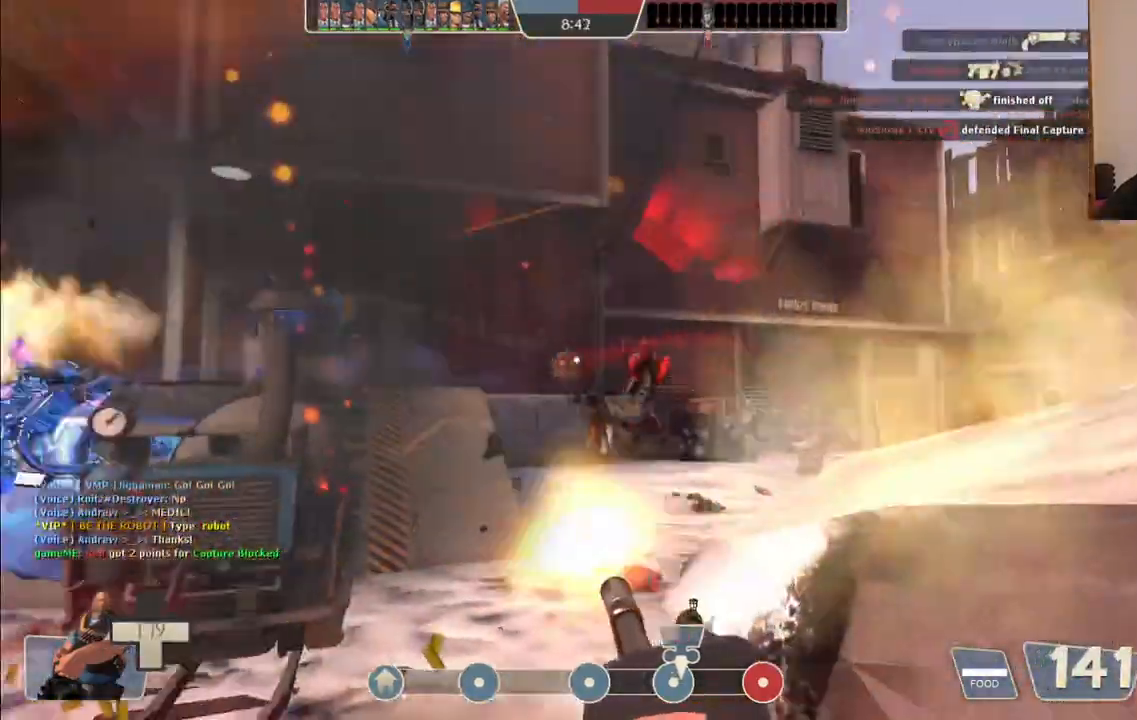
Gameplay with a controller (PlayStation layout); each line is a JSON object with the inputs held at the frame after it. "events" lists button and stick changes between this image and that frame as [ms after this image, input, new state], when the widget could be followed in between.
{"buttons": ["L2", "R2"], "left_stick": "up-left", "right_stick": "up-left", "events": [[83, "left_stick", "right"], [217, "right_stick", "right"], [283, "left_stick", "up"], [333, "right_stick", "center"], [350, "left_stick", "up-left"], [500, "right_stick", "up-left"]]}
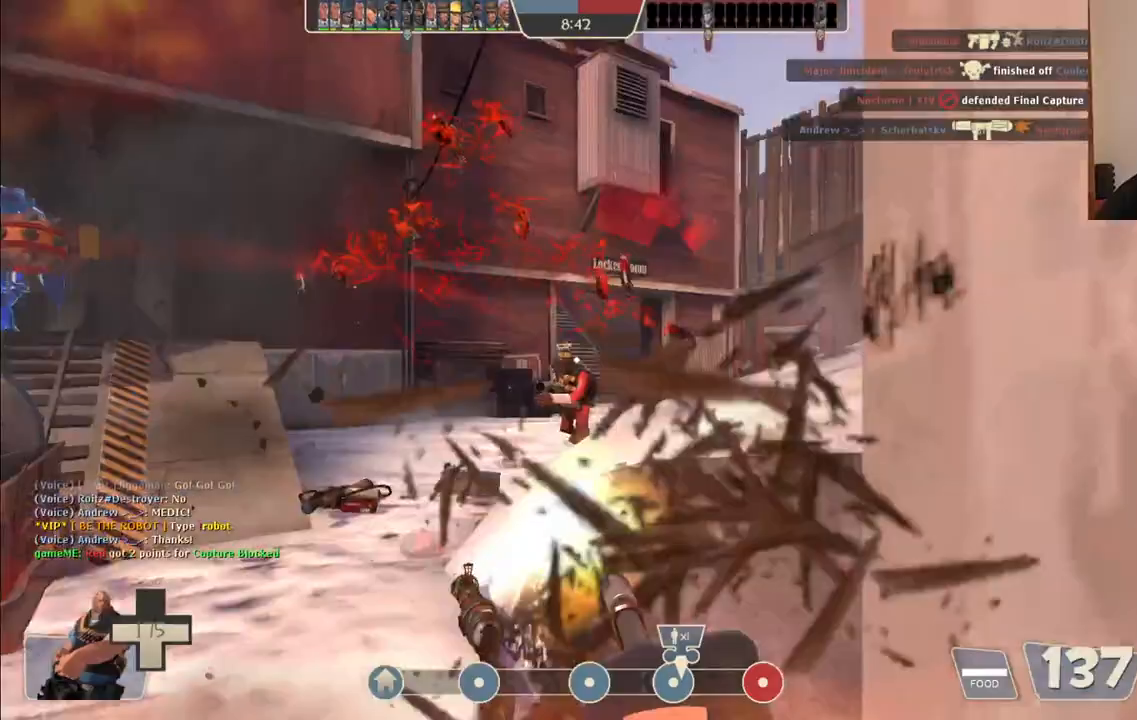
{"buttons": ["L2", "R2"], "left_stick": "up-left", "right_stick": "center", "events": [[317, "right_stick", "center"]]}
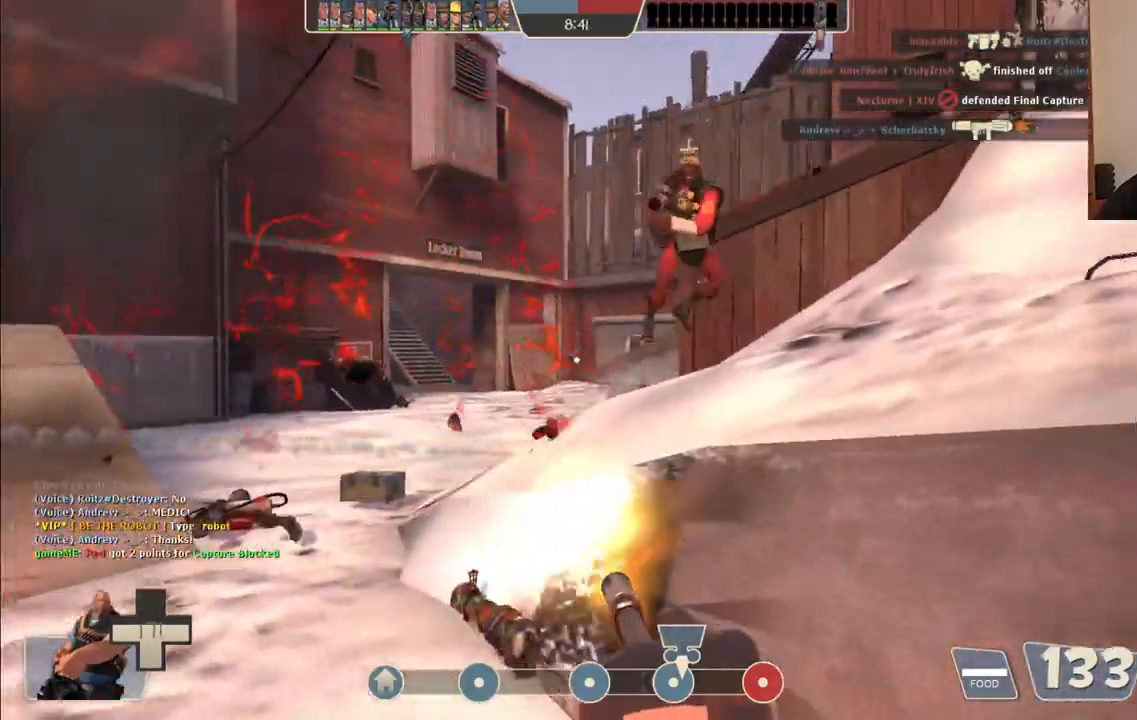
{"buttons": ["L2", "R2"], "left_stick": "up-left", "right_stick": "center", "events": []}
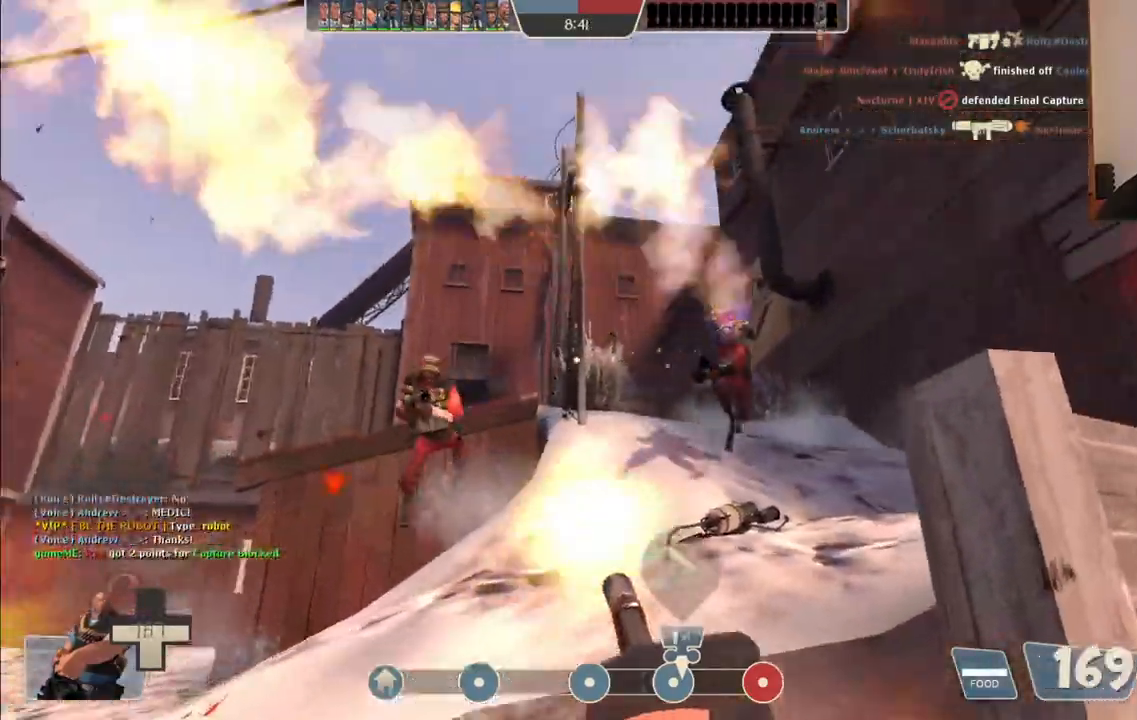
{"buttons": ["L2", "R2"], "left_stick": "up-left", "right_stick": "center", "events": []}
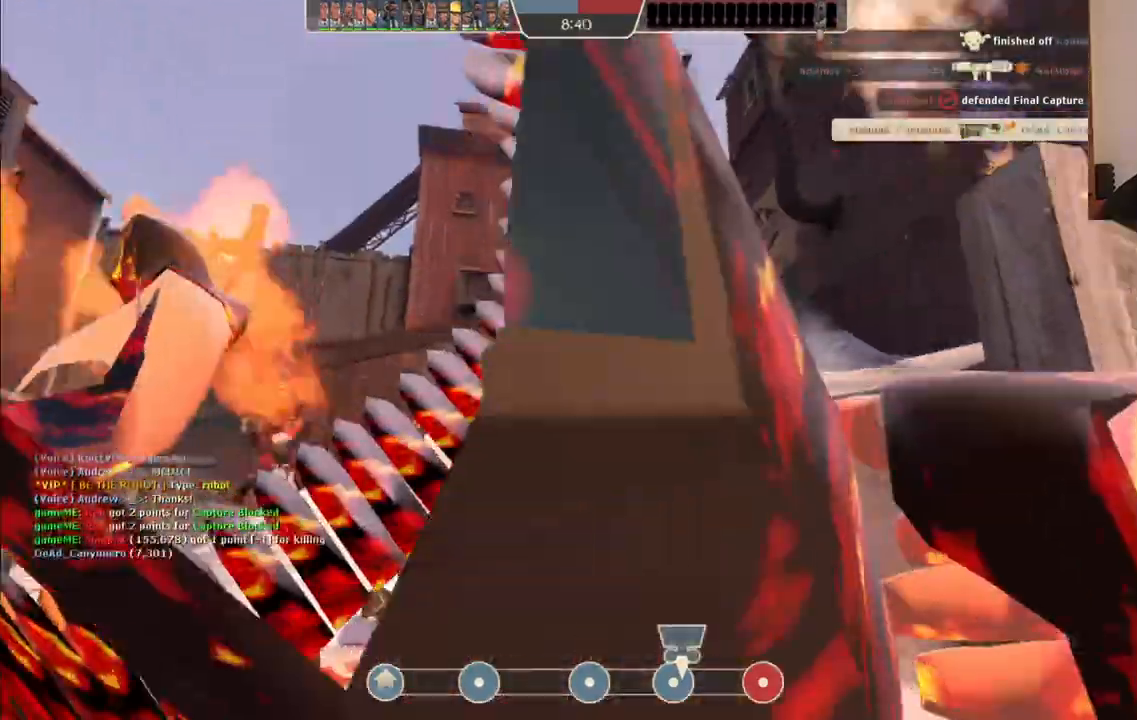
{"buttons": ["R2"], "left_stick": "left", "right_stick": "center", "events": [[150, "left_stick", "left"], [150, "right_stick", "right"], [217, "right_stick", "center"], [367, "L2", "up"]]}
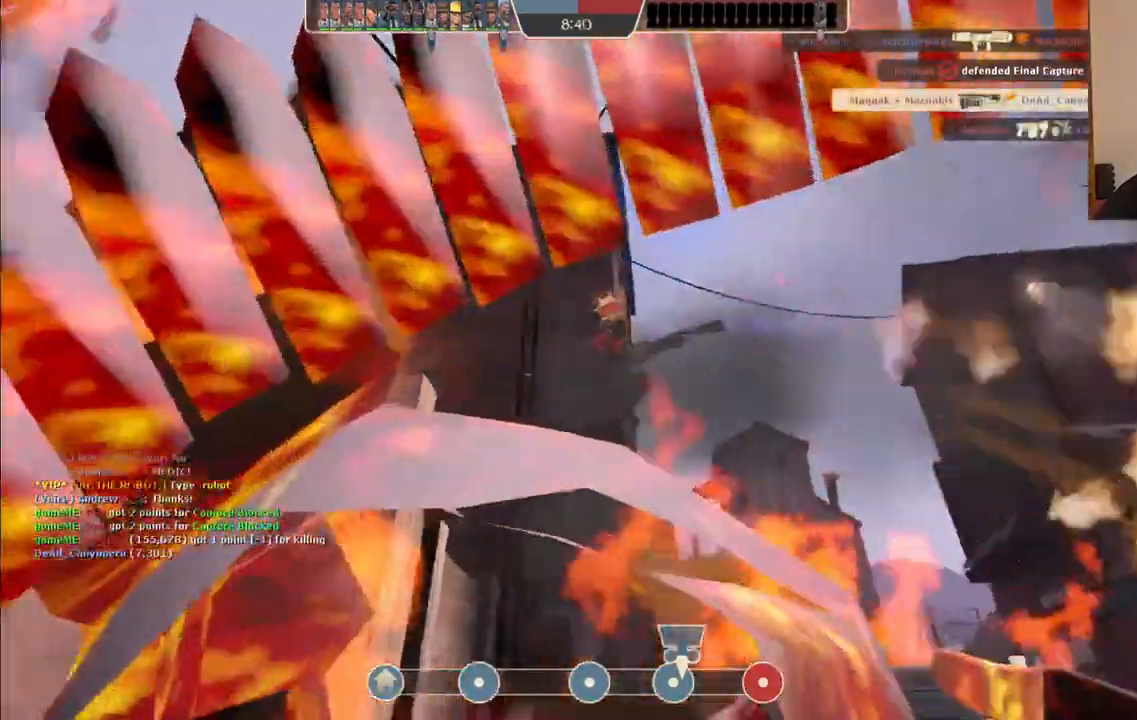
{"buttons": [], "left_stick": "center", "right_stick": "center", "events": [[100, "R2", "up"], [100, "left_stick", "center"]]}
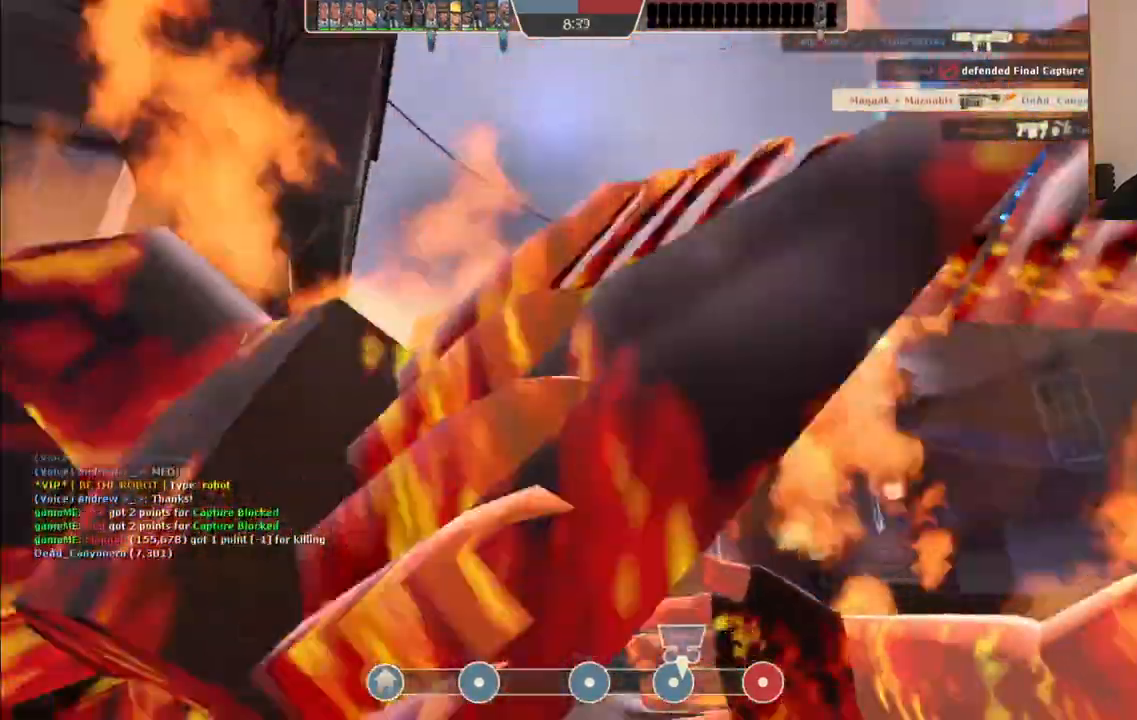
{"buttons": [], "left_stick": "up", "right_stick": "center", "events": [[417, "left_stick", "up"]]}
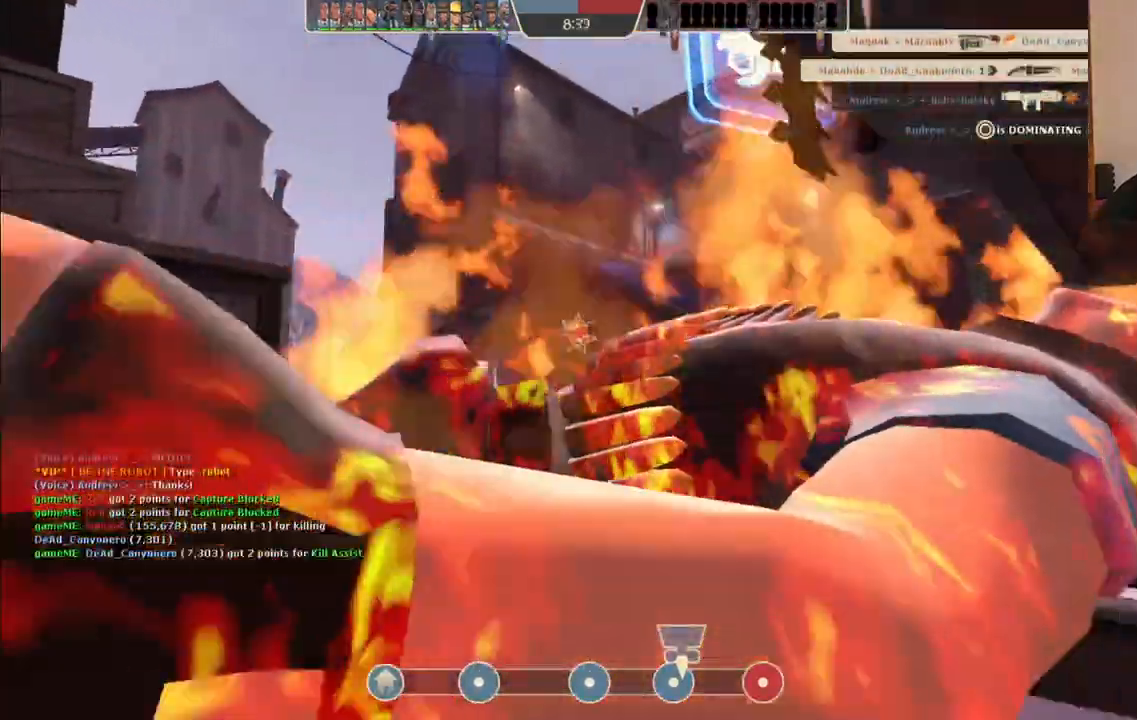
{"buttons": [], "left_stick": "up", "right_stick": "center", "events": []}
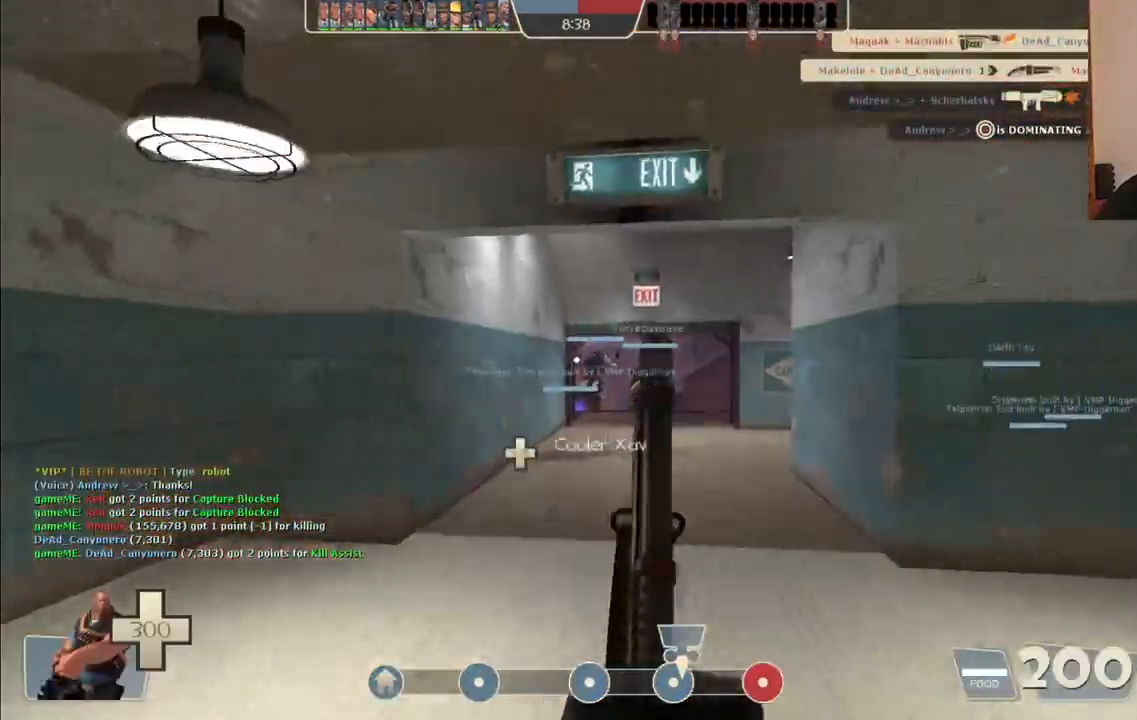
{"buttons": [], "left_stick": "up", "right_stick": "center", "events": []}
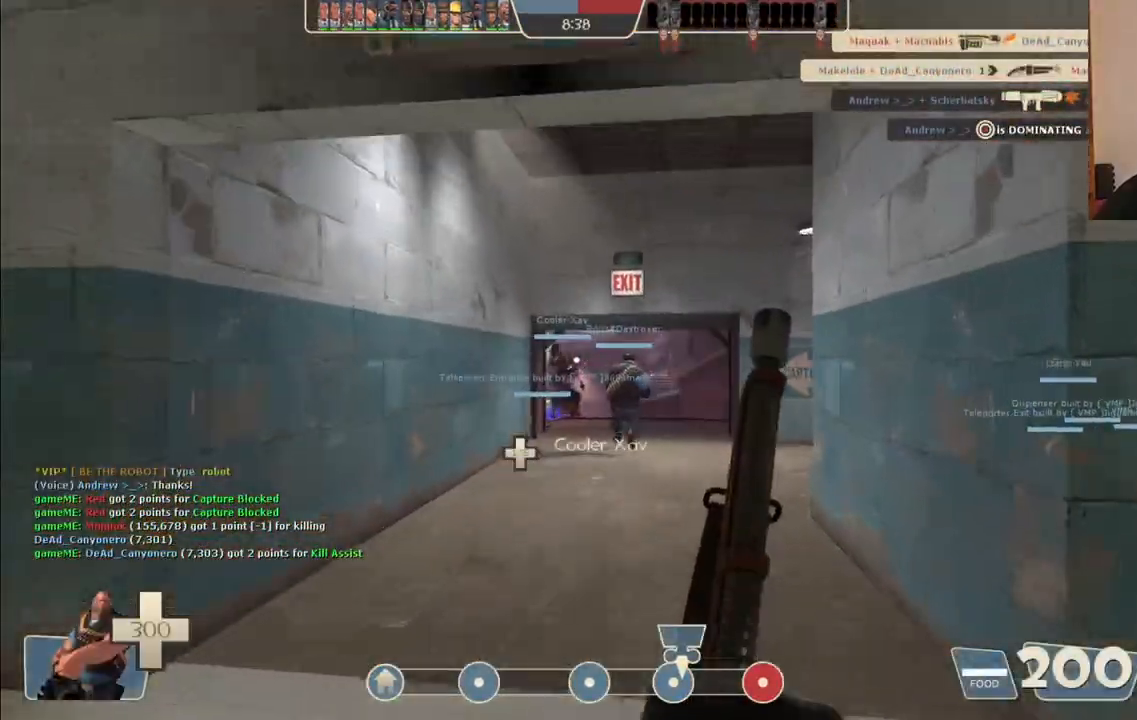
{"buttons": [], "left_stick": "up", "right_stick": "center", "events": []}
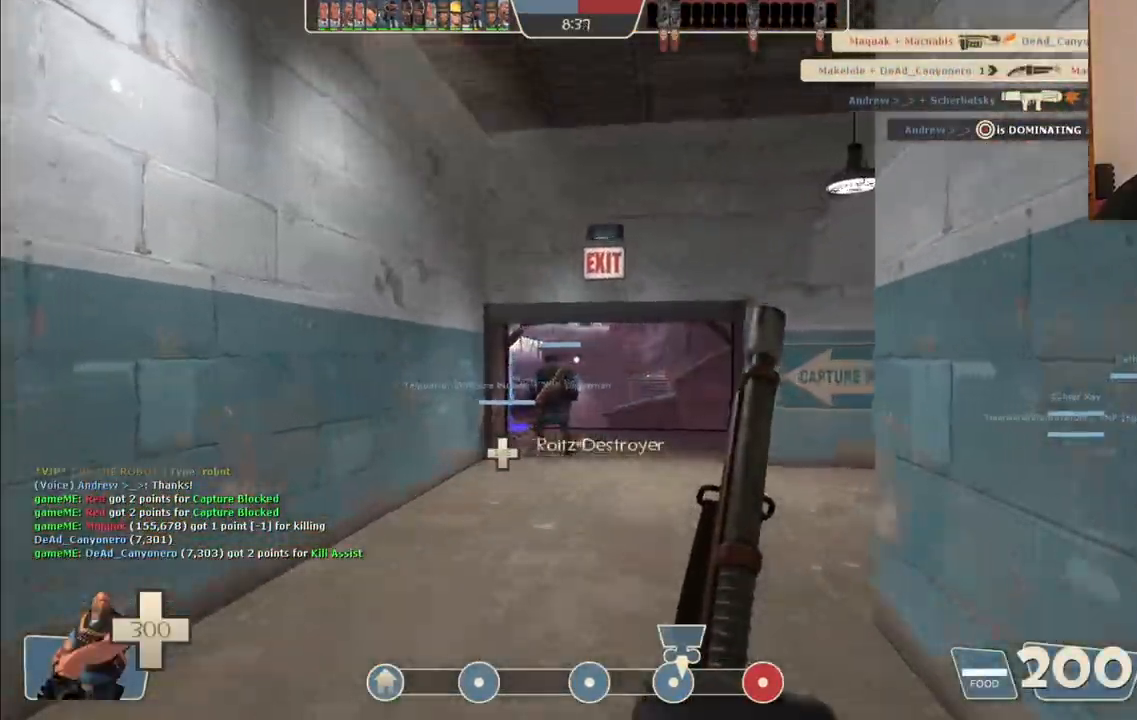
{"buttons": [], "left_stick": "up", "right_stick": "center", "events": []}
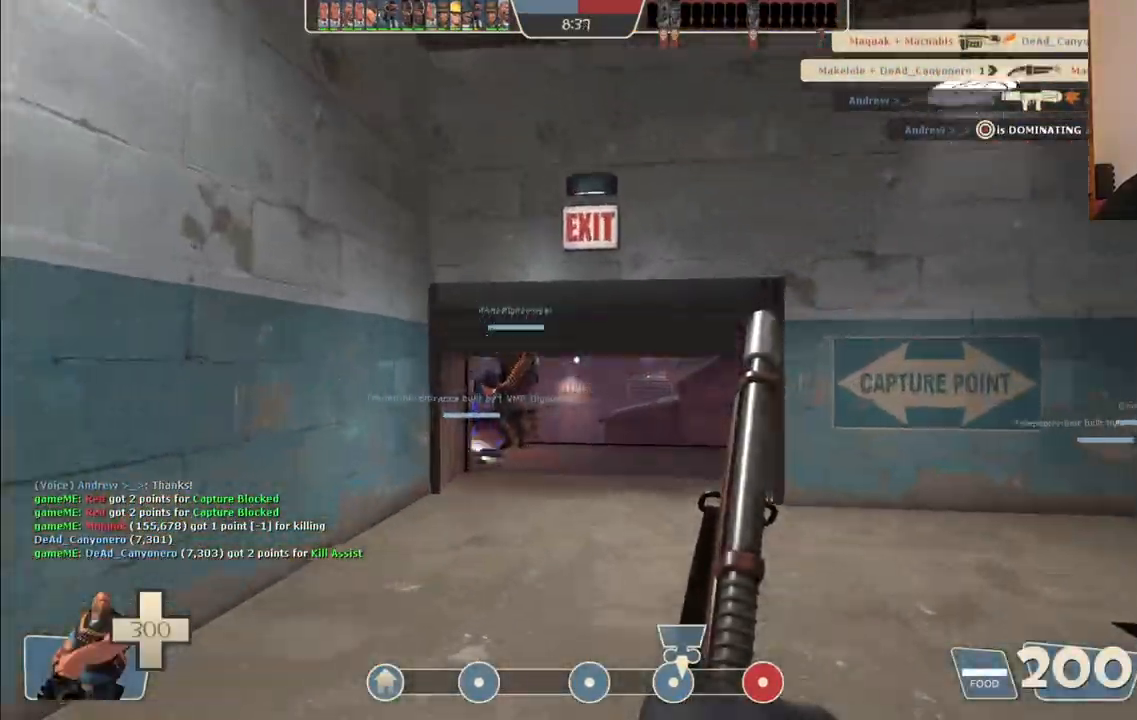
{"buttons": [], "left_stick": "up", "right_stick": "center", "events": []}
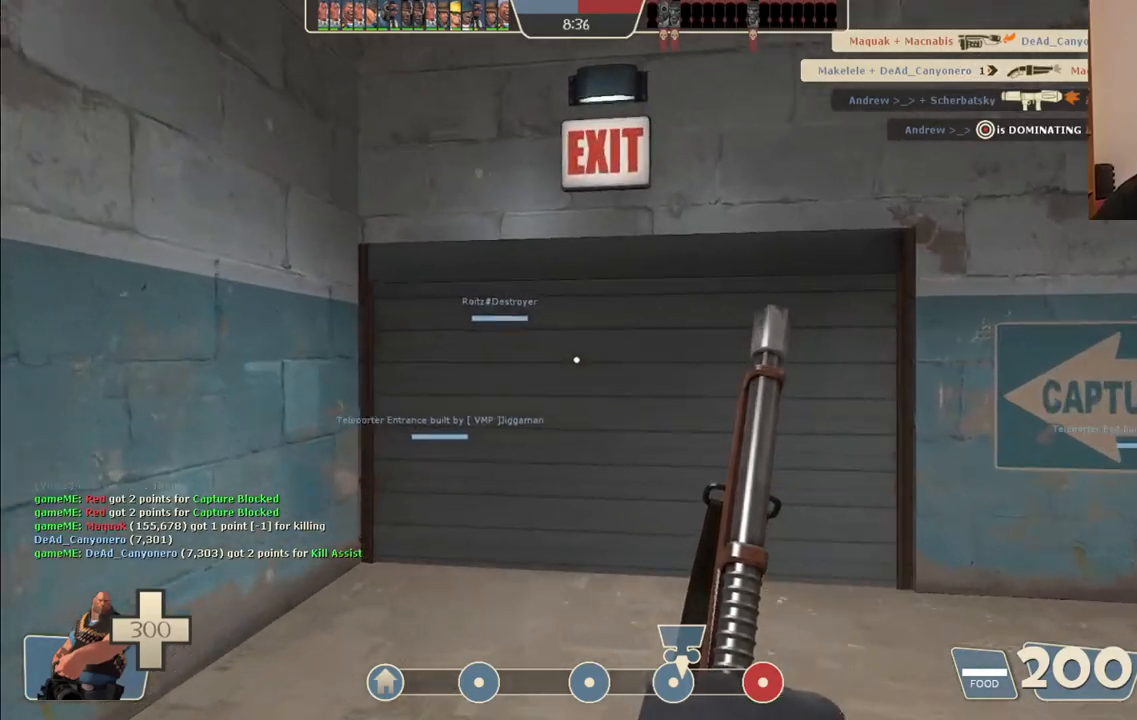
{"buttons": [], "left_stick": "up", "right_stick": "center", "events": []}
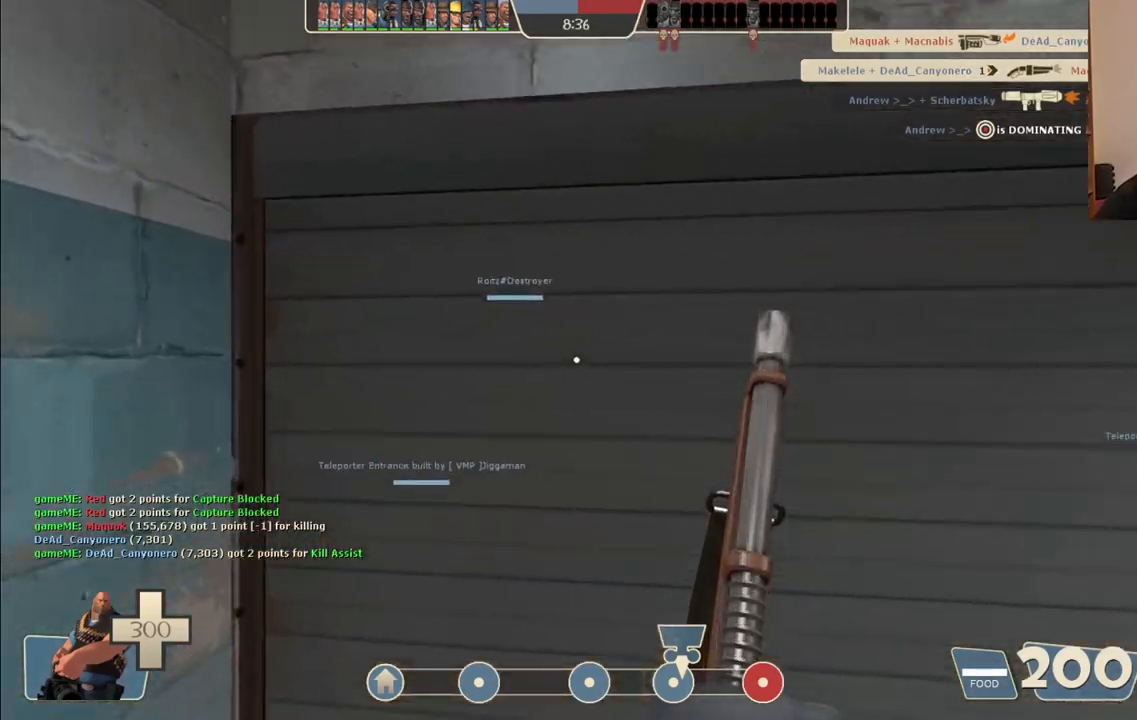
{"buttons": [], "left_stick": "up", "right_stick": "center", "events": [[167, "right_stick", "left"], [300, "right_stick", "center"]]}
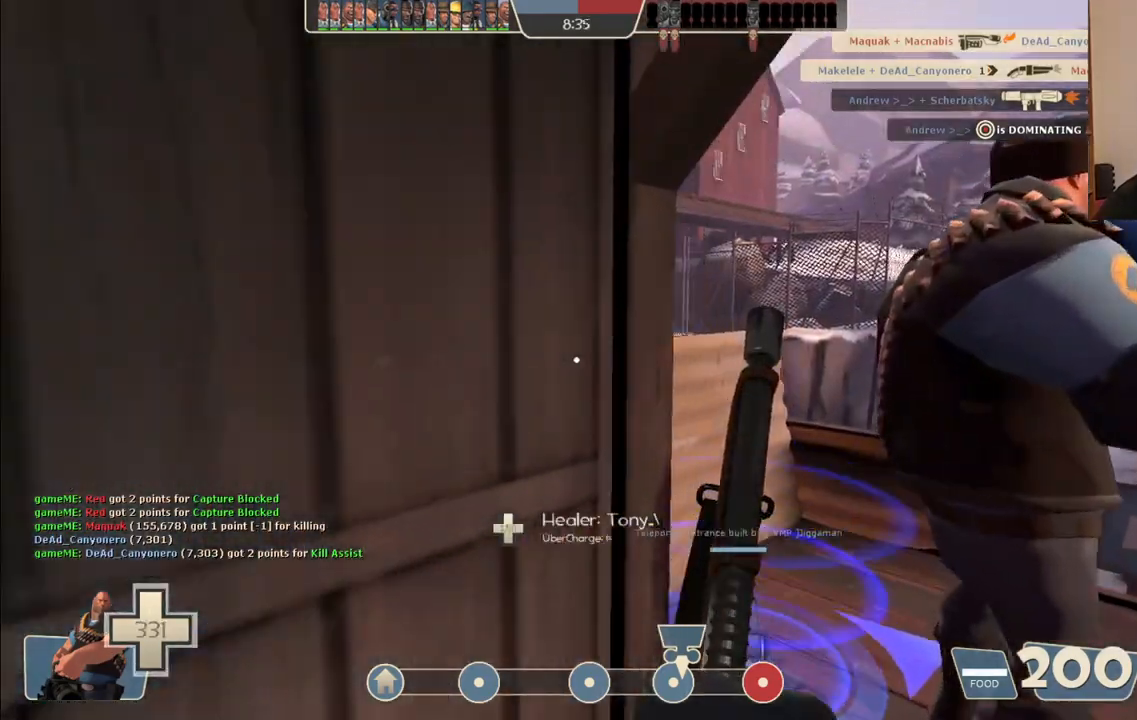
{"buttons": [], "left_stick": "center", "right_stick": "center", "events": [[233, "left_stick", "up-left"], [433, "left_stick", "center"]]}
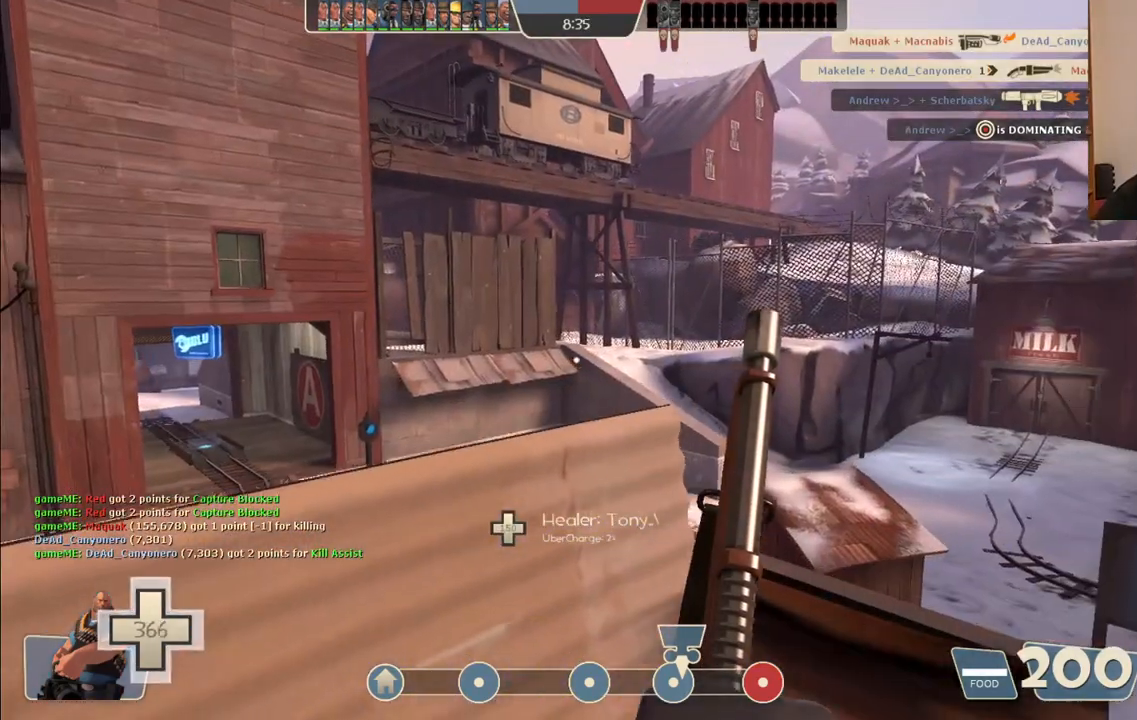
{"buttons": [], "left_stick": "center", "right_stick": "center", "events": []}
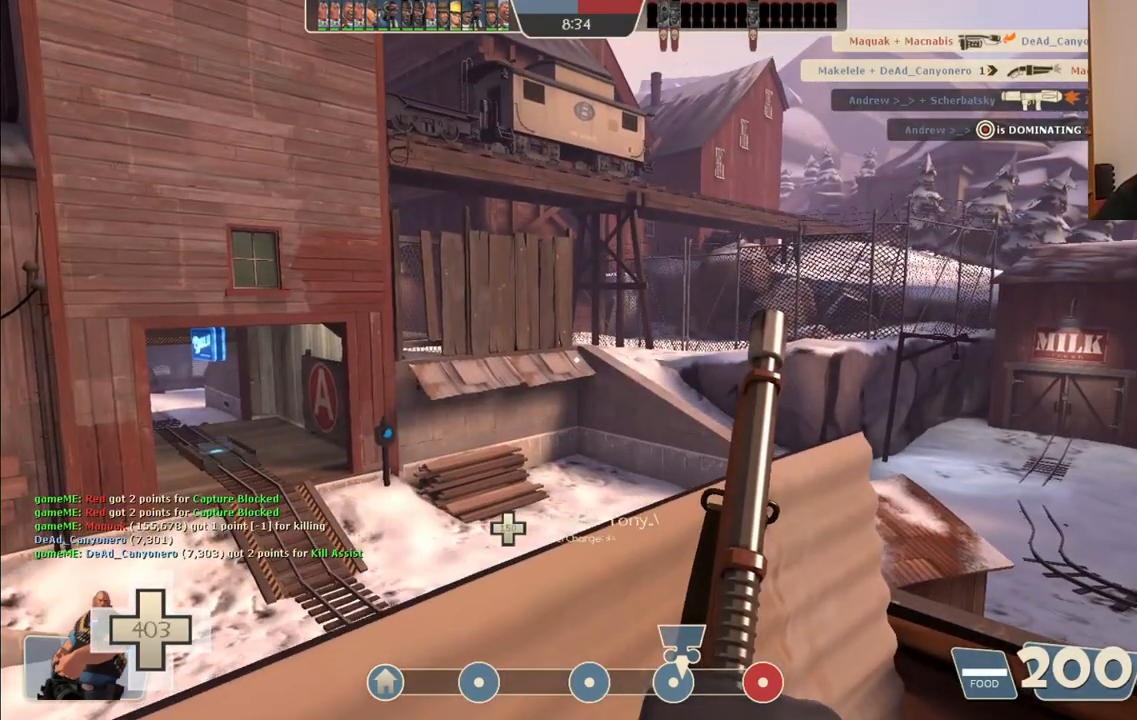
{"buttons": [], "left_stick": "center", "right_stick": "up-right", "events": [[100, "right_stick", "up-right"]]}
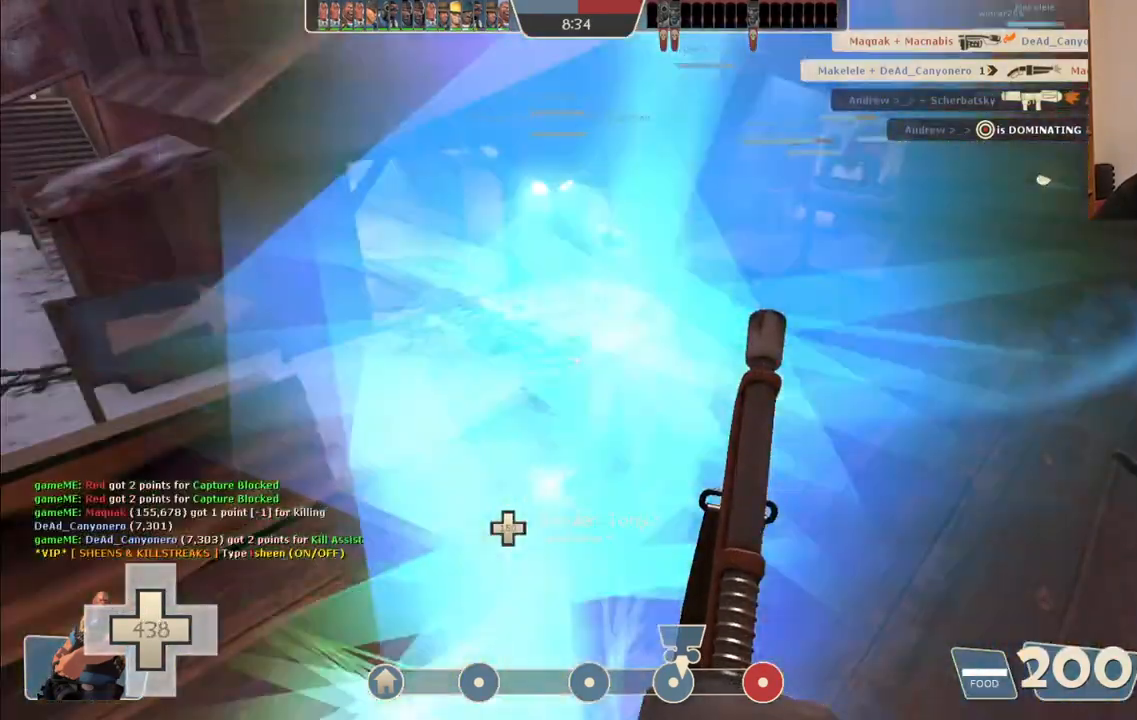
{"buttons": [], "left_stick": "center", "right_stick": "center", "events": [[183, "right_stick", "center"]]}
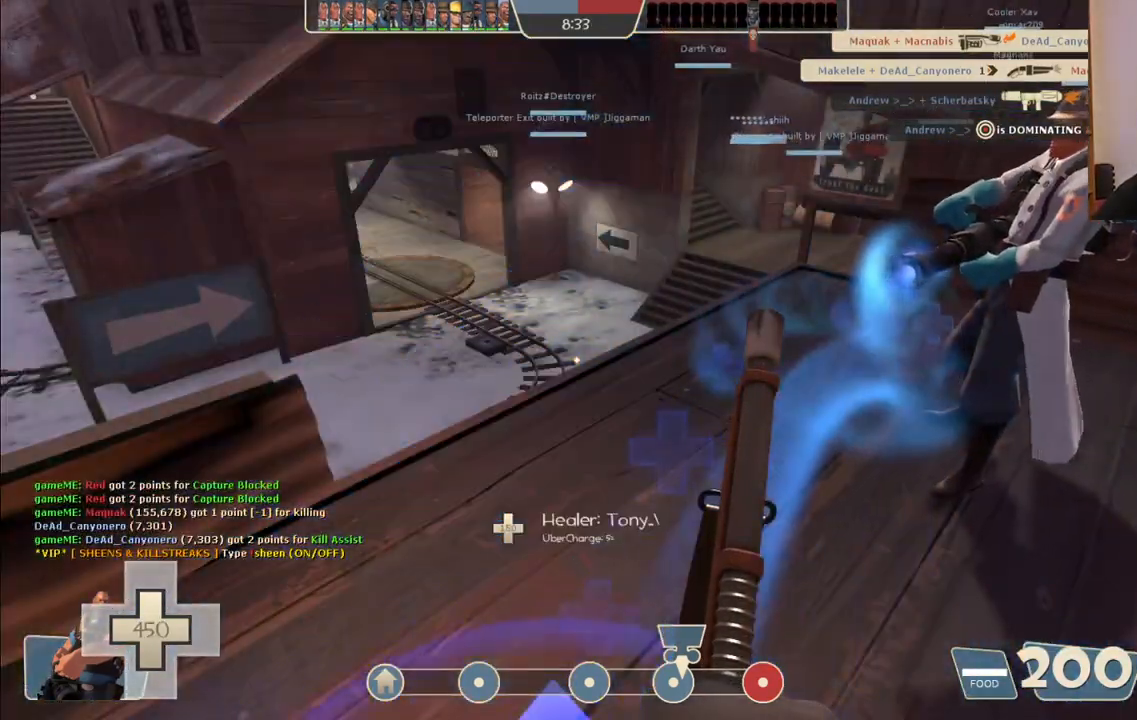
{"buttons": [], "left_stick": "center", "right_stick": "center", "events": []}
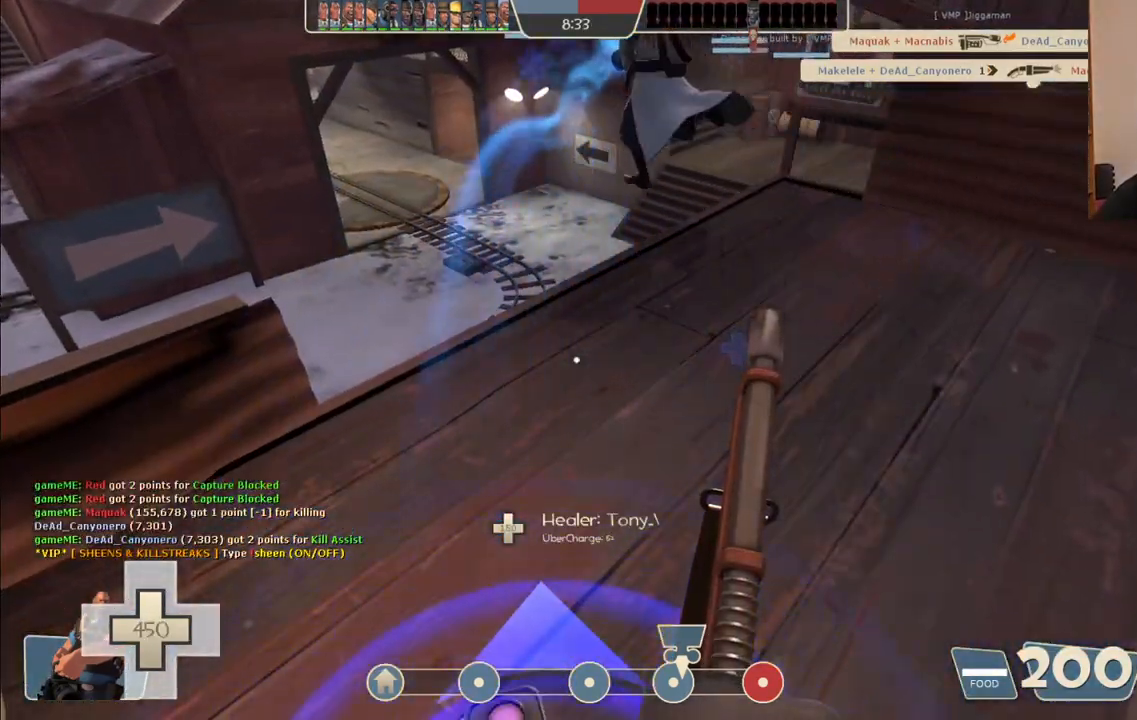
{"buttons": [], "left_stick": "center", "right_stick": "center", "events": []}
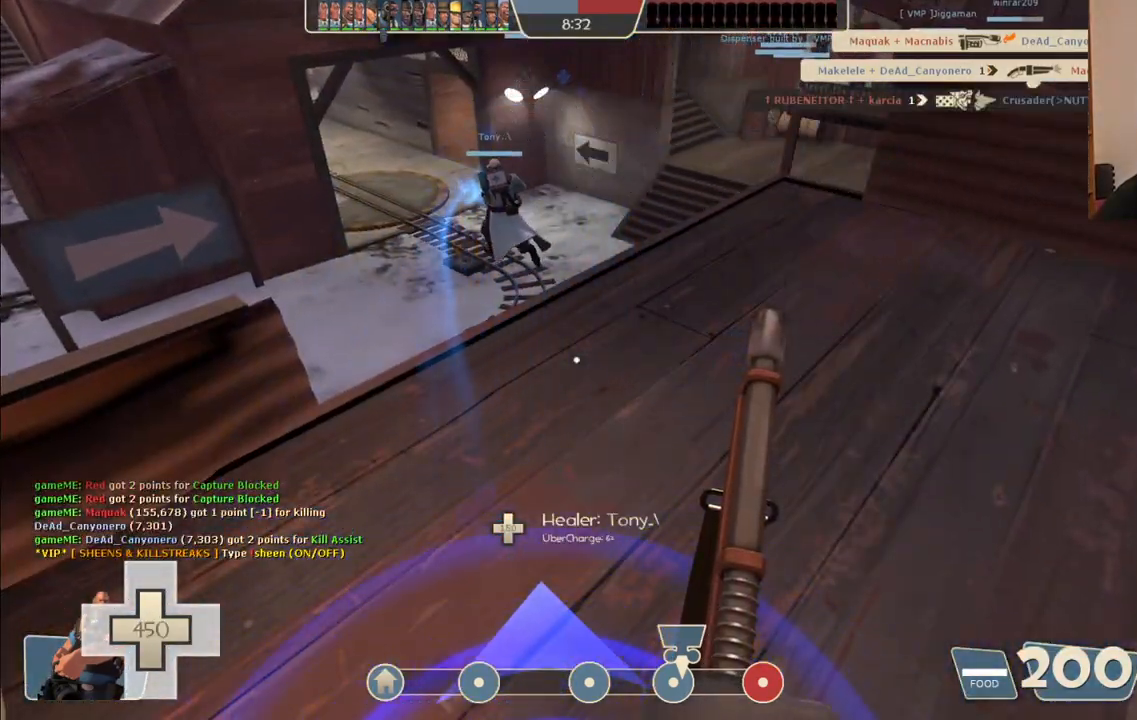
{"buttons": [], "left_stick": "center", "right_stick": "center", "events": []}
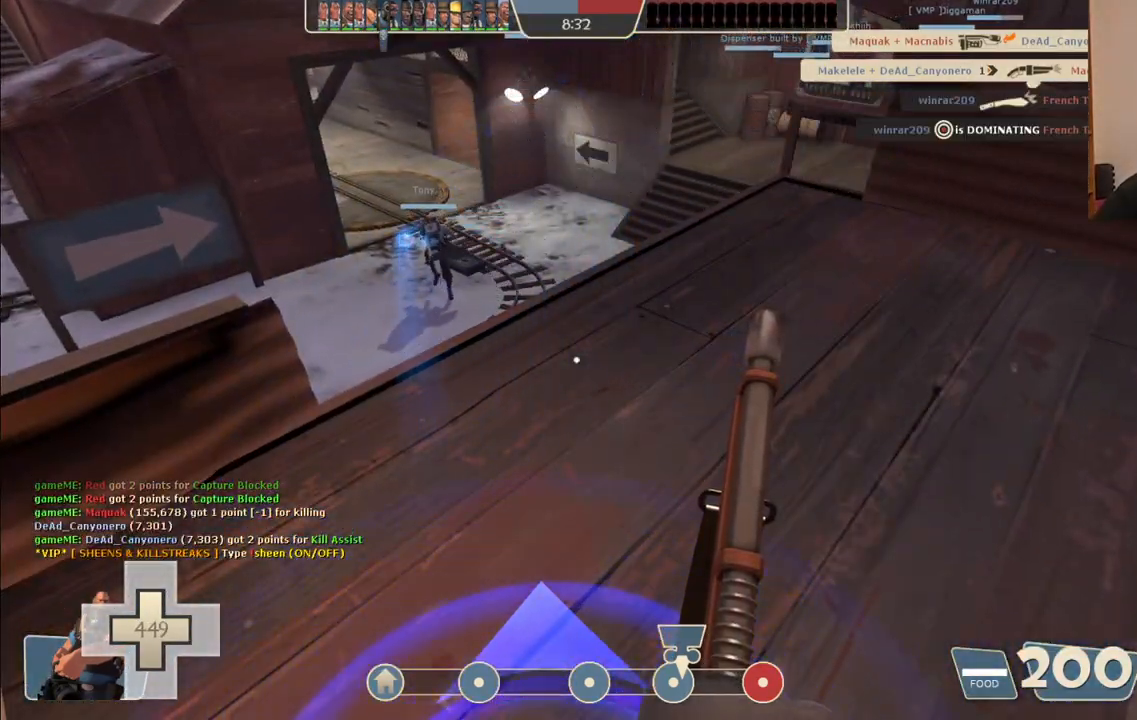
{"buttons": [], "left_stick": "center", "right_stick": "center", "events": []}
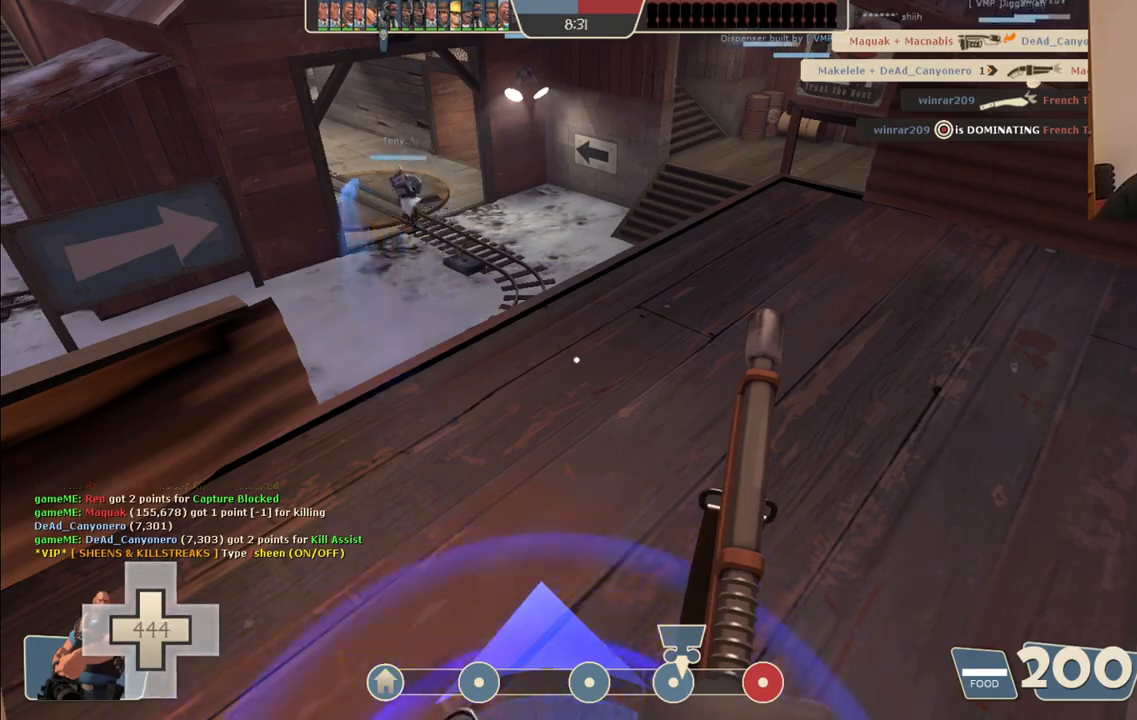
{"buttons": [], "left_stick": "center", "right_stick": "center", "events": []}
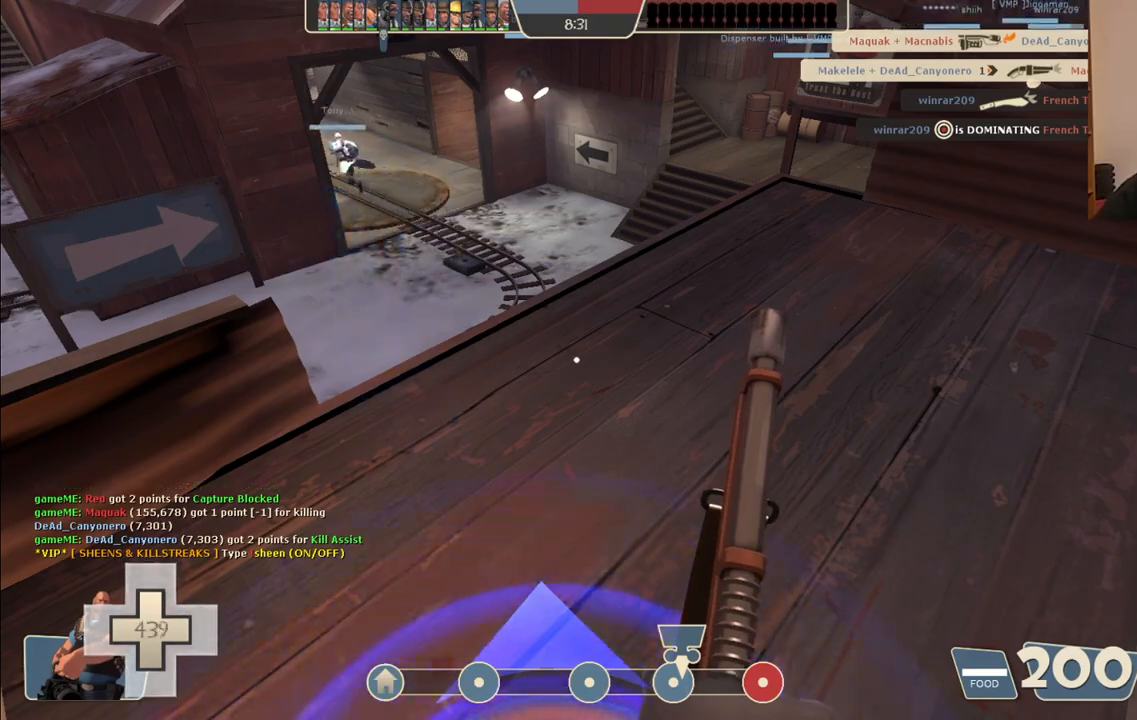
{"buttons": [], "left_stick": "center", "right_stick": "center", "events": []}
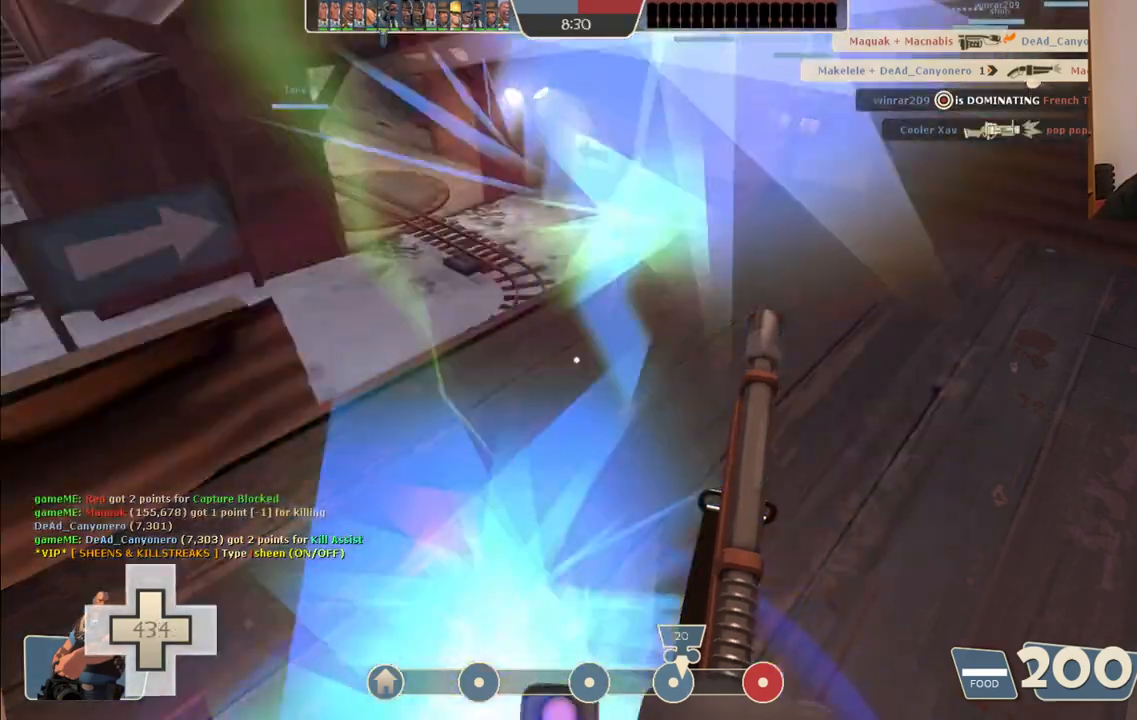
{"buttons": [], "left_stick": "up", "right_stick": "right", "events": [[417, "left_stick", "up"], [500, "right_stick", "right"]]}
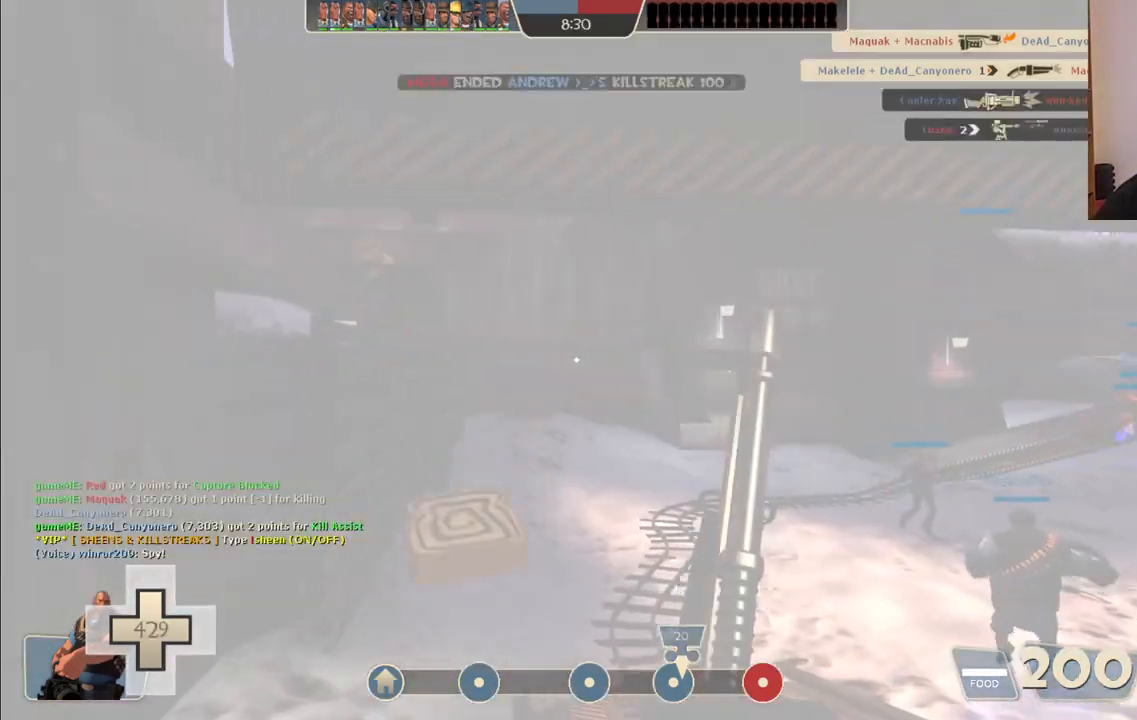
{"buttons": [], "left_stick": "up", "right_stick": "center", "events": [[183, "right_stick", "center"]]}
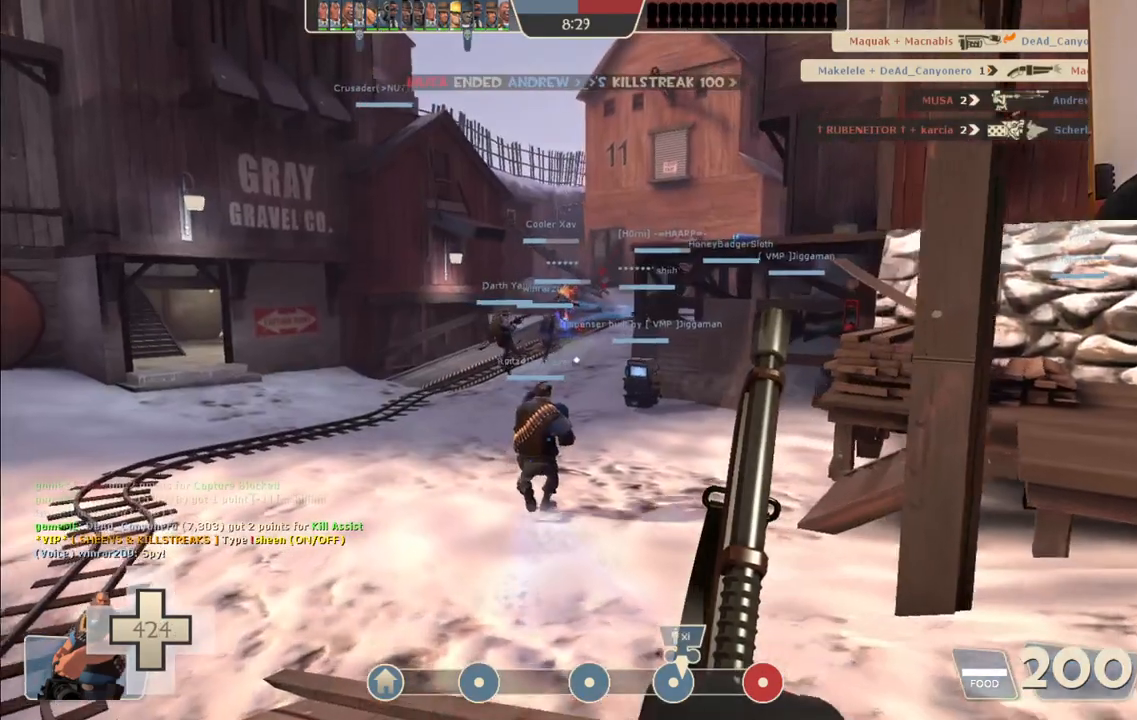
{"buttons": [], "left_stick": "up", "right_stick": "center", "events": []}
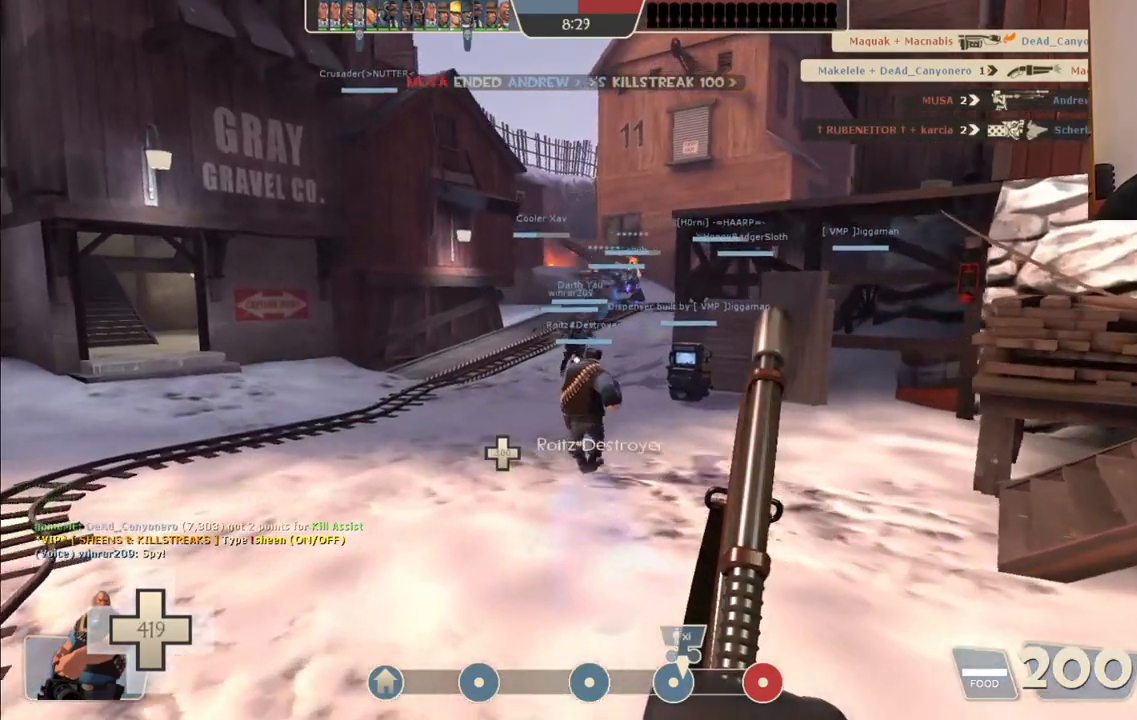
{"buttons": [], "left_stick": "up", "right_stick": "center", "events": [[317, "CROSS", "down"], [450, "CROSS", "up"]]}
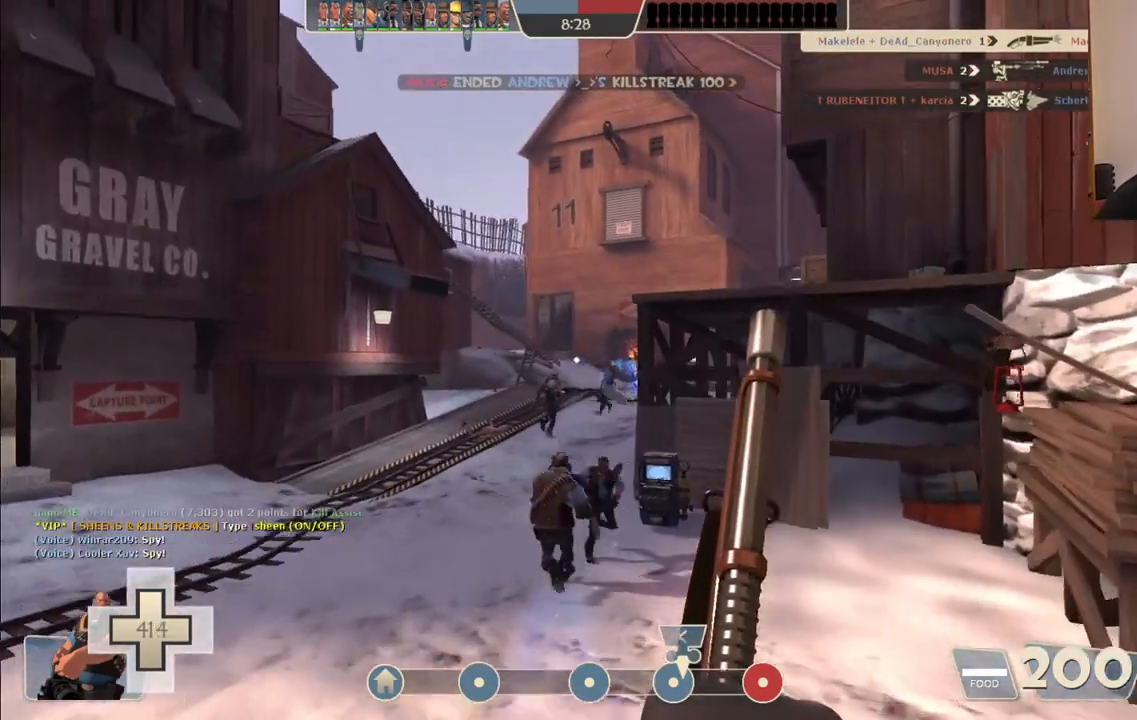
{"buttons": [], "left_stick": "up", "right_stick": "center", "events": []}
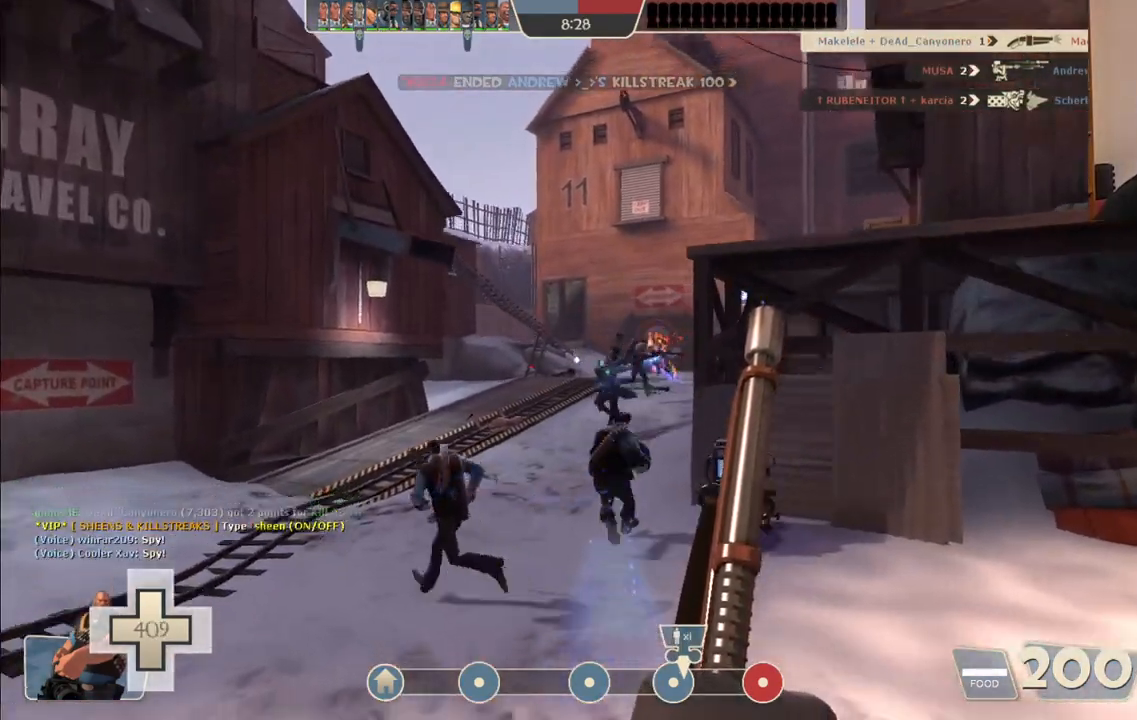
{"buttons": [], "left_stick": "up", "right_stick": "center", "events": [[300, "CROSS", "down"], [467, "CROSS", "up"]]}